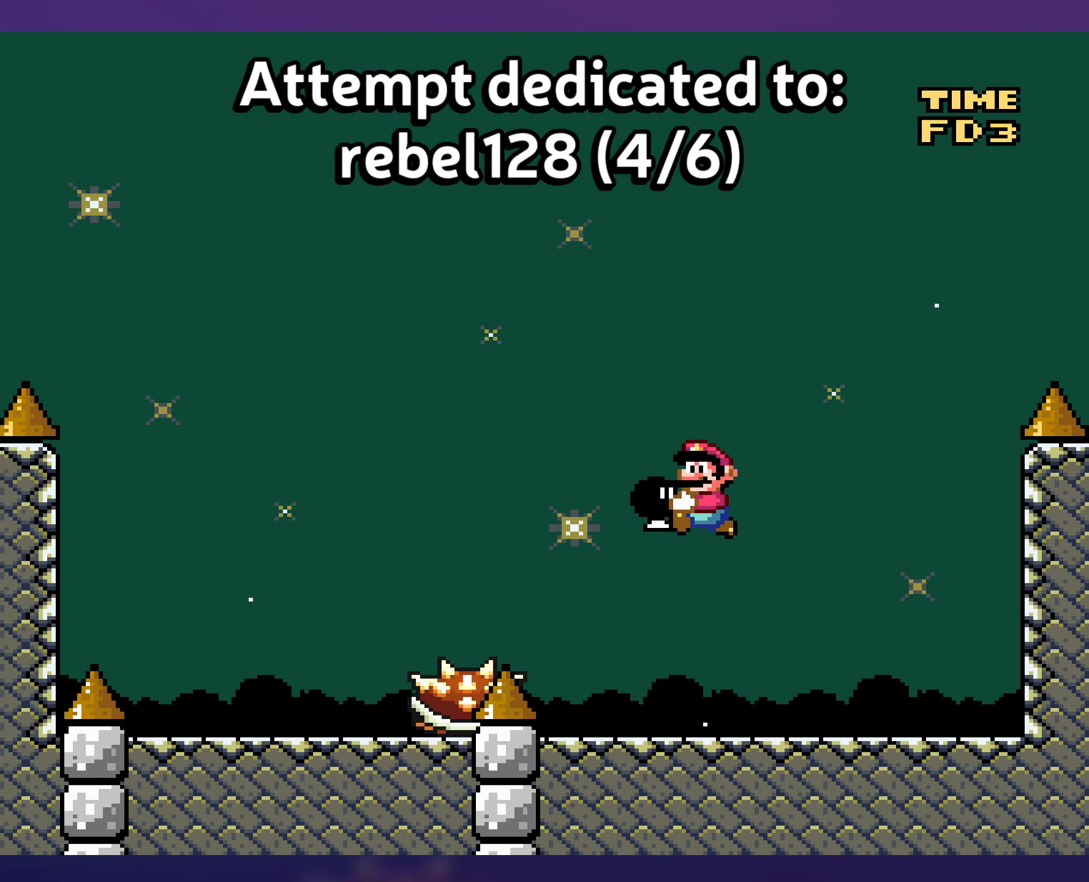
Gameplay with a controller (Nintendo layout); each line is a JSON object with the inputs held at the frame after it. "events" lists button and stick changes between this image and that frame as [ms after this image, input, new state], when the widget could be followed in between. Not read: L3 R3.
{"buttons": ["Y"], "events": [[16, "B", "down"], [216, "B", "up"], [233, "DPAD_RIGHT", "down"], [366, "DPAD_RIGHT", "up"]]}
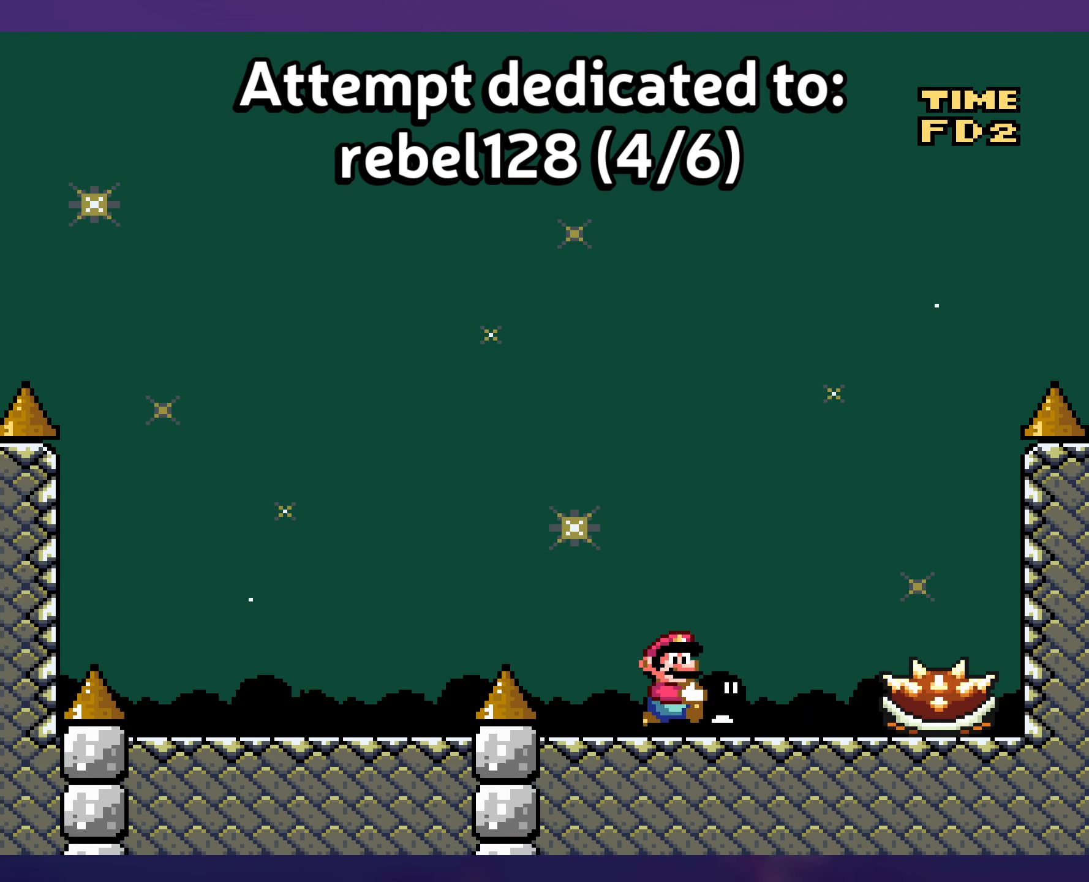
{"buttons": ["B", "Y", "DPAD_LEFT"], "events": [[83, "B", "down"], [83, "DPAD_RIGHT", "down"], [200, "B", "up"], [283, "B", "down"], [433, "DPAD_RIGHT", "up"], [433, "DPAD_UP", "down"], [450, "DPAD_LEFT", "down"], [450, "DPAD_UP", "up"]]}
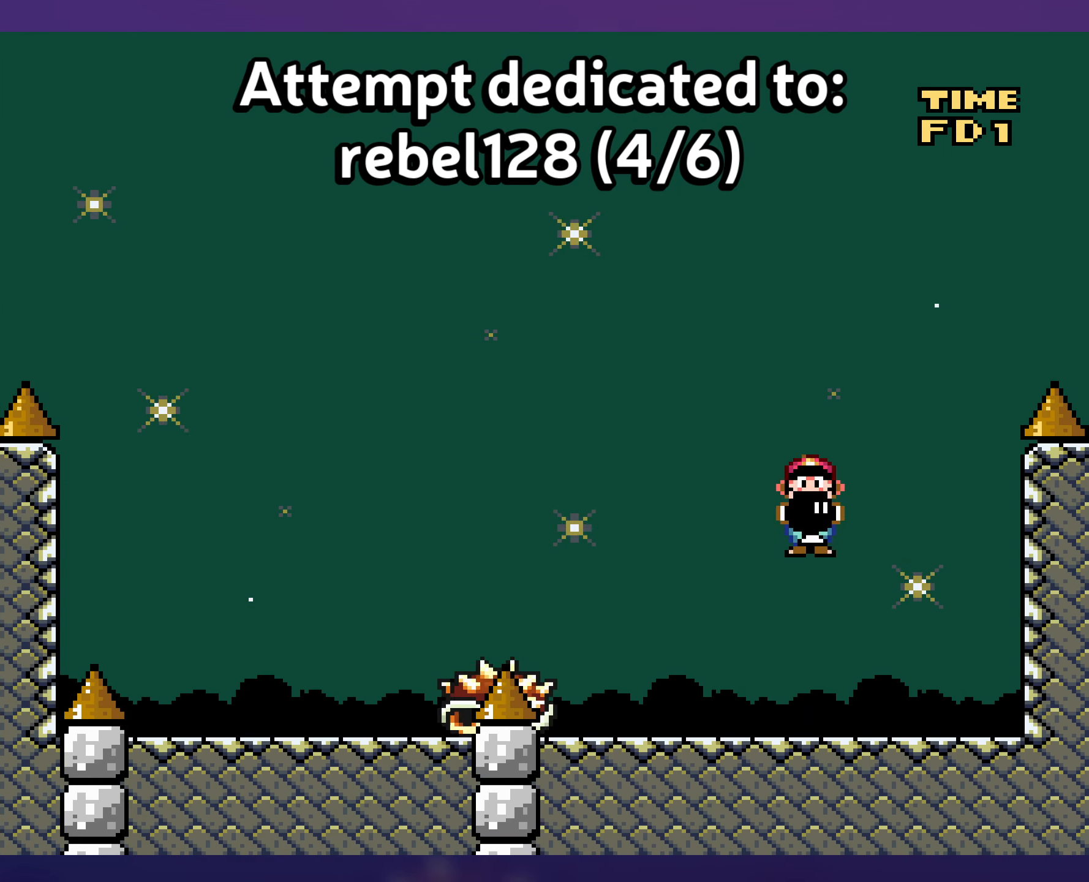
{"buttons": ["B", "Y", "DPAD_RIGHT"], "events": [[183, "Y", "up"], [266, "DPAD_UP", "down"], [283, "Y", "down"], [300, "DPAD_LEFT", "up"], [300, "DPAD_RIGHT", "down"], [316, "DPAD_UP", "up"]]}
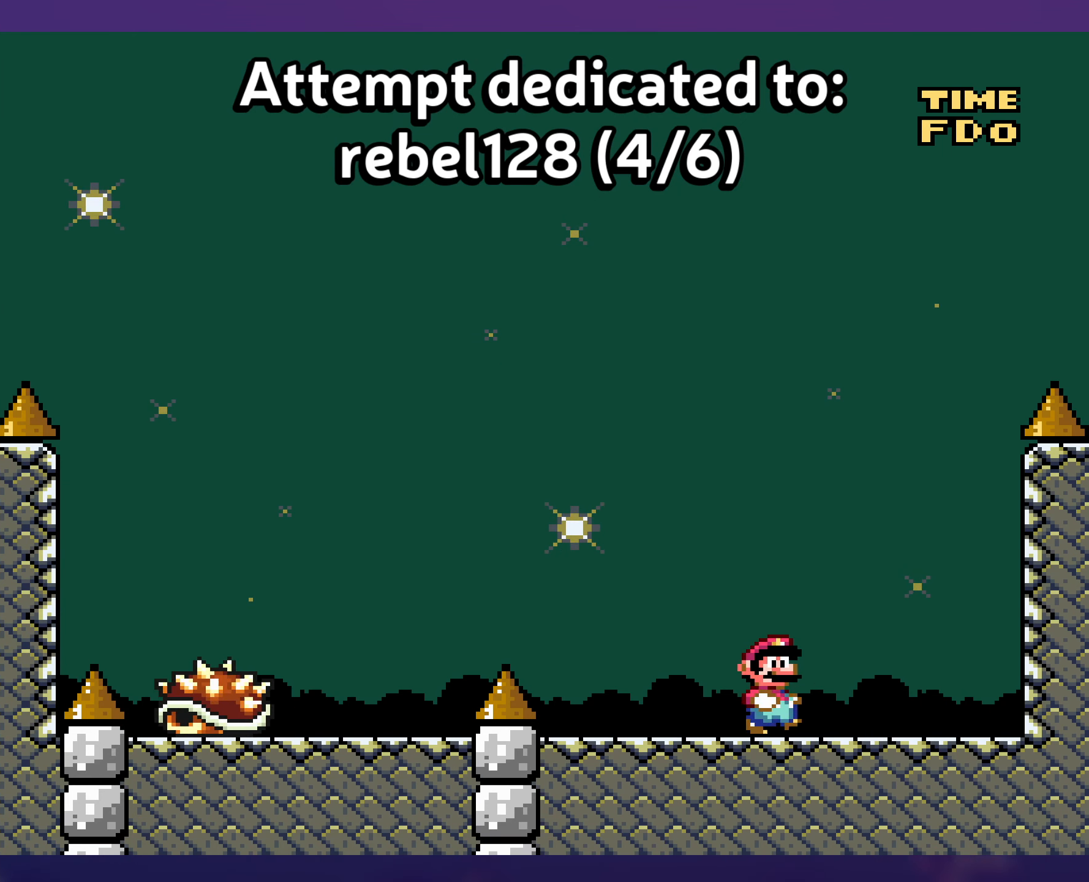
{"buttons": ["Y"], "events": [[283, "B", "up"], [300, "DPAD_RIGHT", "up"], [316, "DPAD_LEFT", "down"], [450, "DPAD_LEFT", "up"]]}
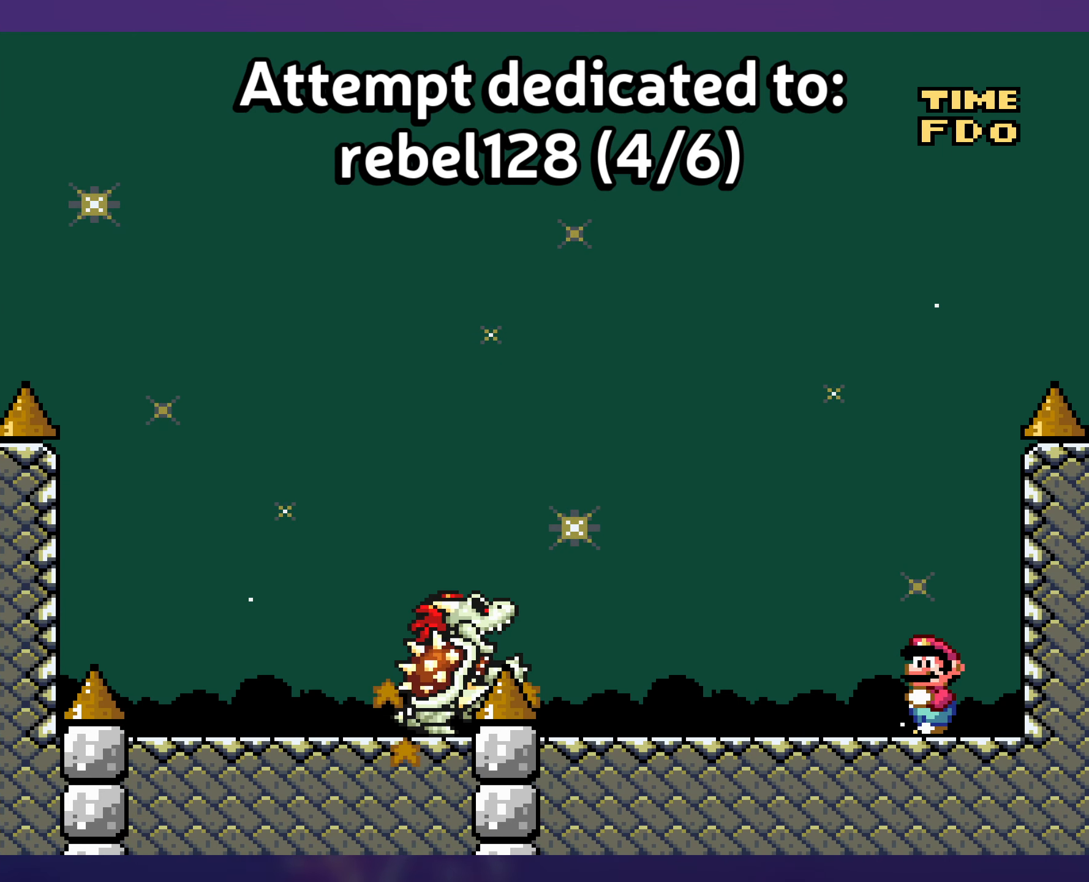
{"buttons": ["Y", "DPAD_LEFT"], "events": [[316, "DPAD_LEFT", "down"]]}
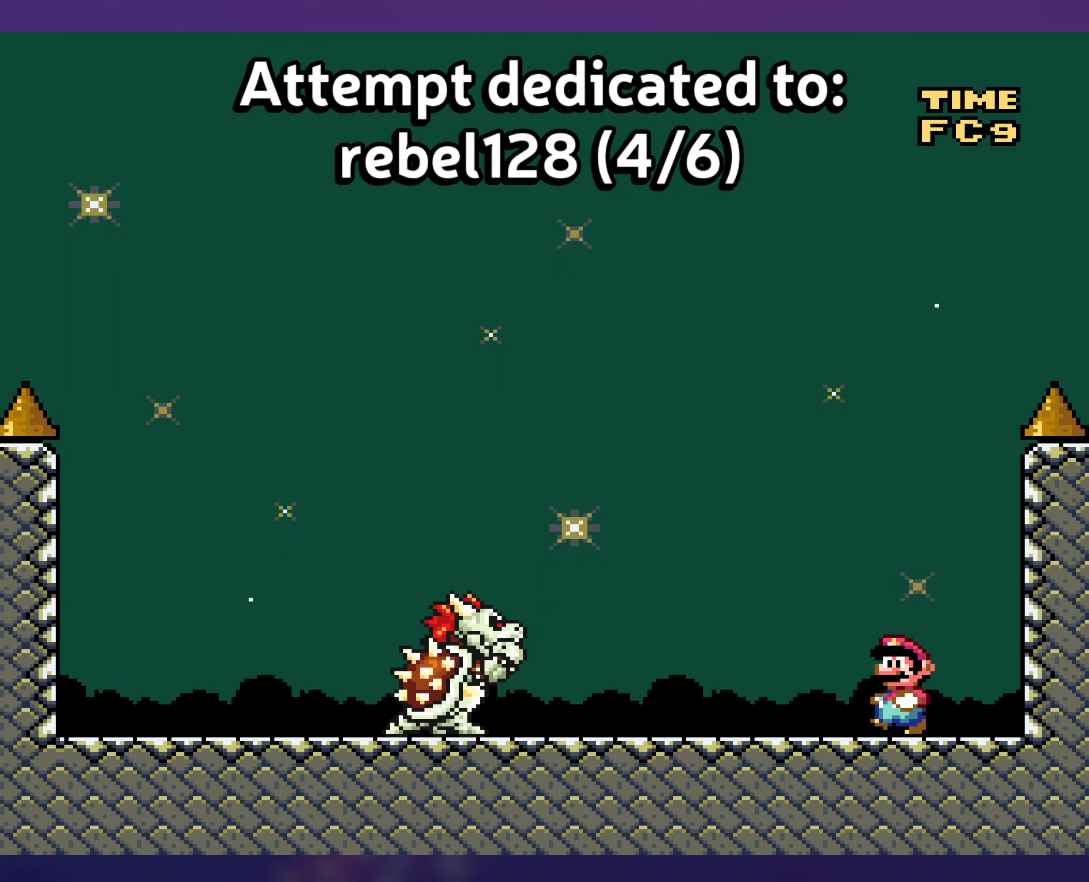
{"buttons": ["Y"], "events": [[300, "DPAD_LEFT", "up"], [400, "DPAD_RIGHT", "down"], [483, "DPAD_RIGHT", "up"]]}
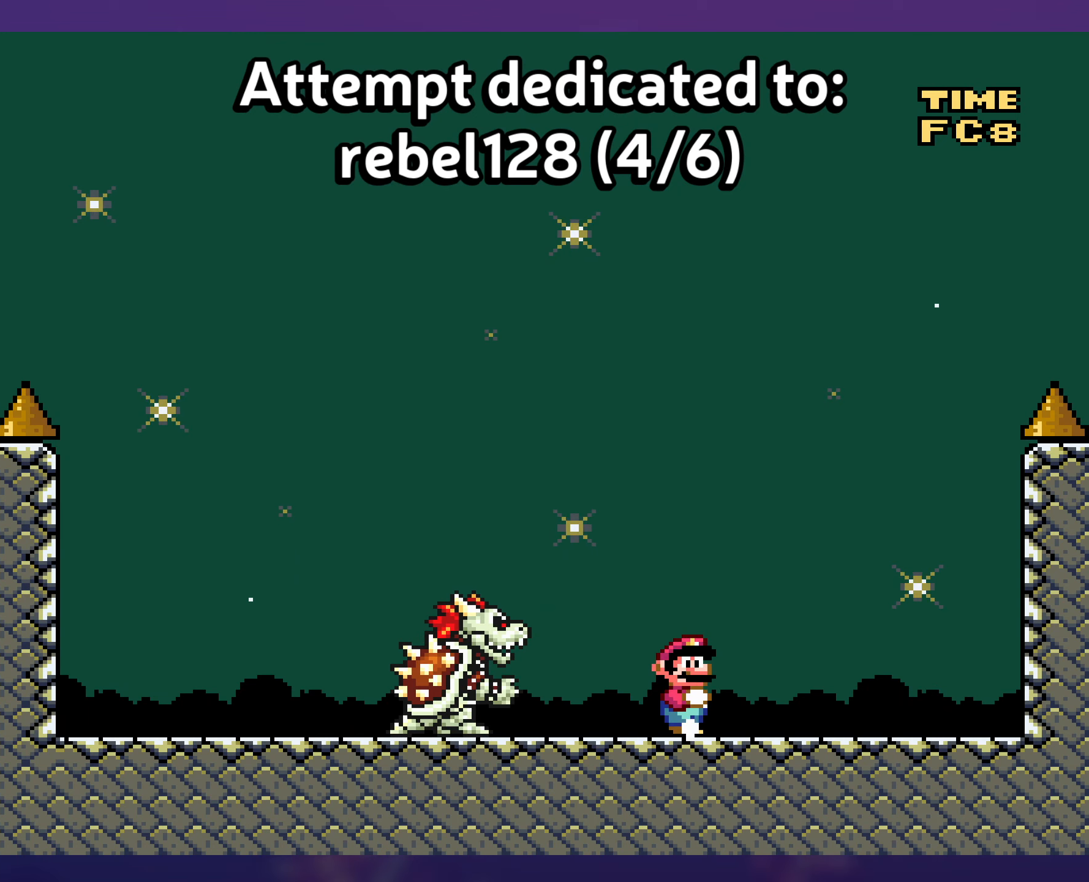
{"buttons": ["Y"], "events": []}
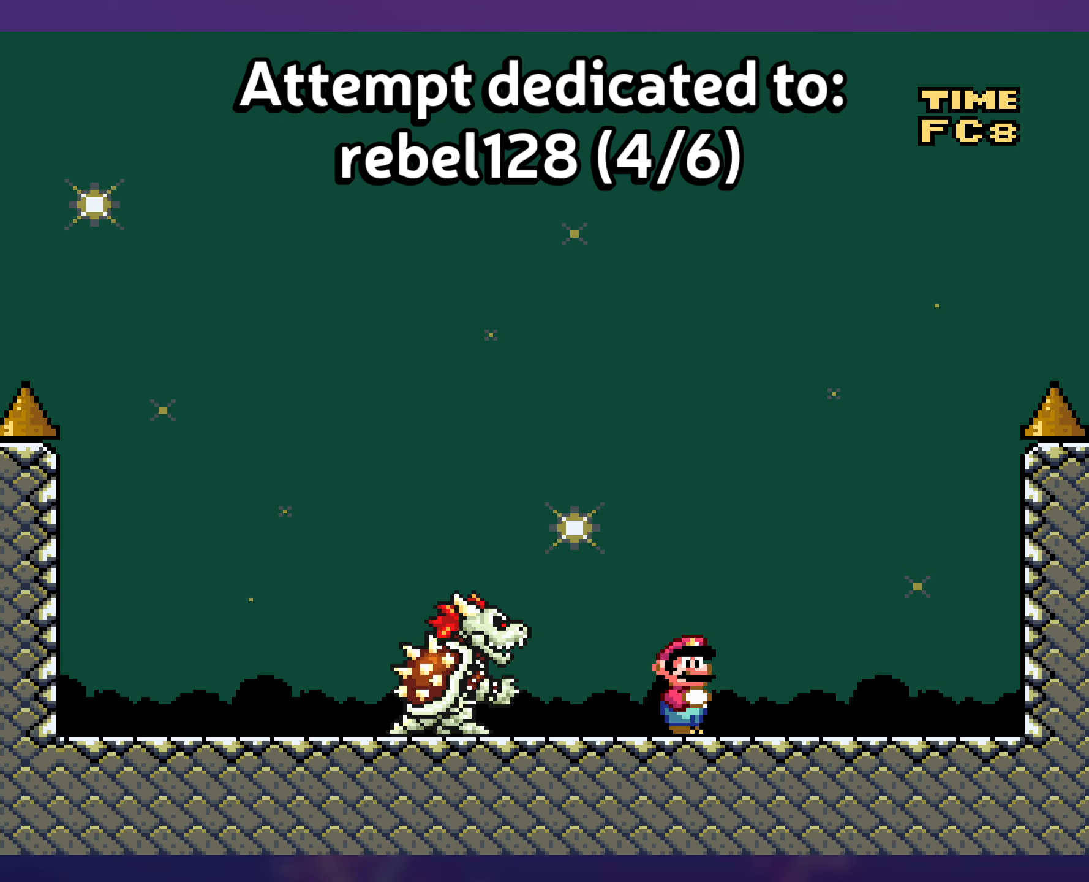
{"buttons": ["Y"], "events": []}
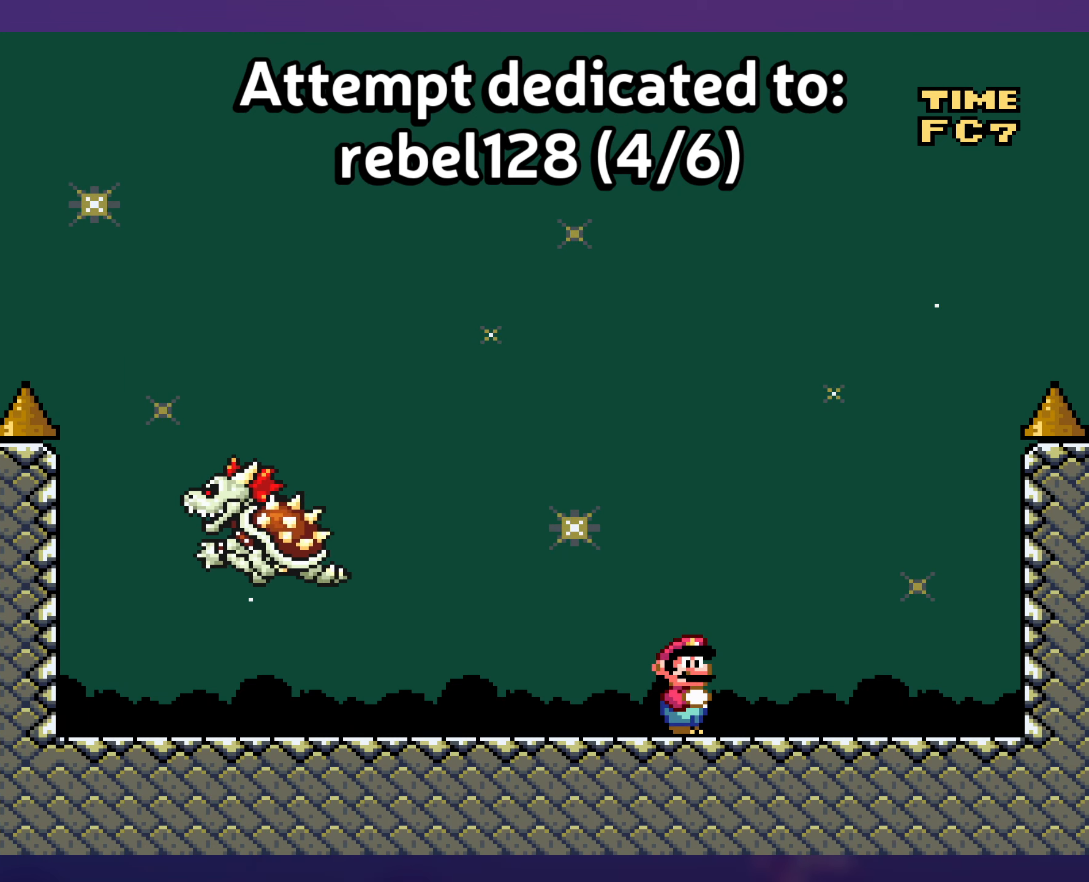
{"buttons": ["Y"], "events": [[83, "DPAD_LEFT", "down"], [283, "DPAD_LEFT", "up"]]}
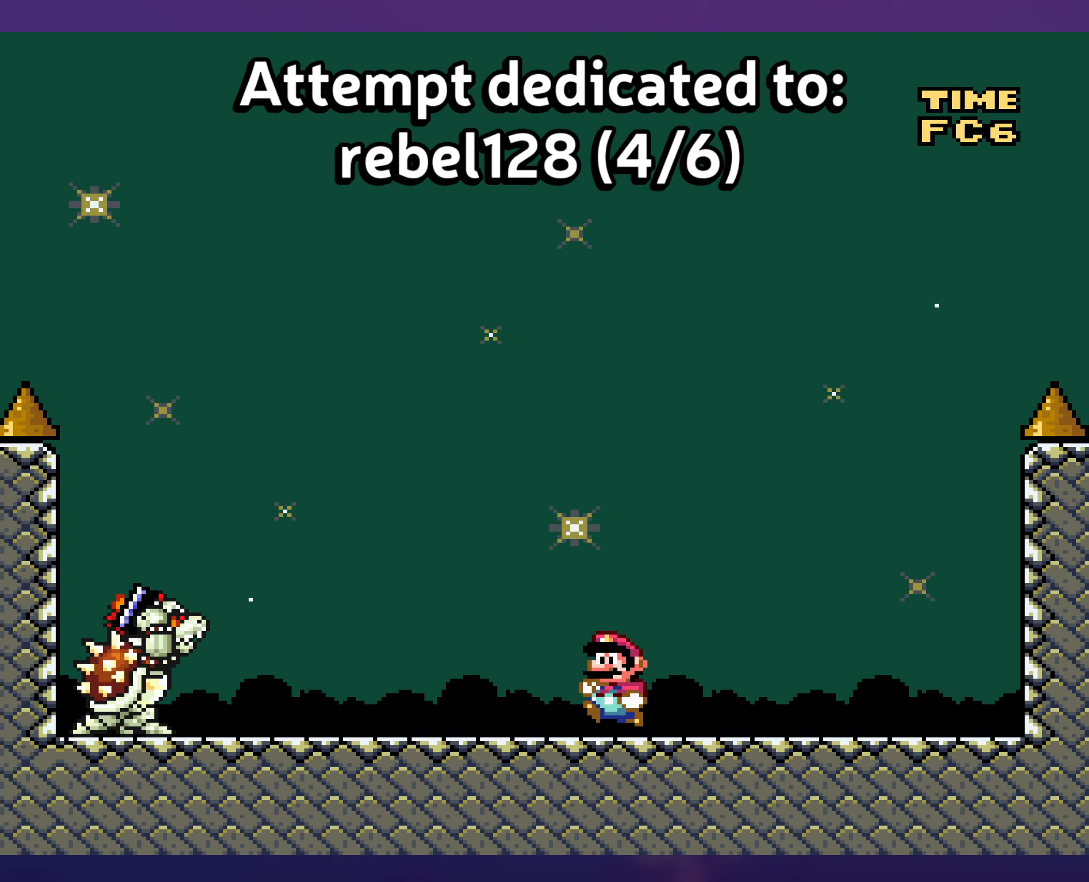
{"buttons": ["Y"], "events": []}
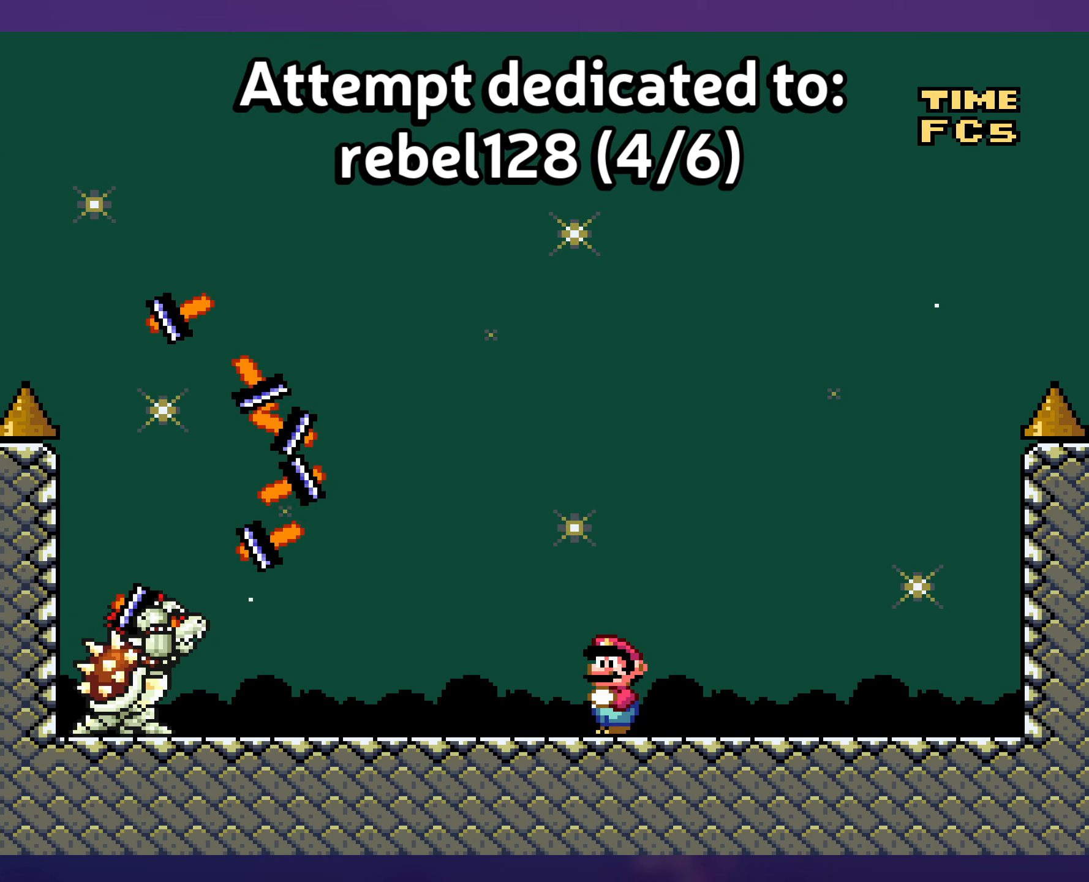
{"buttons": ["Y"], "events": []}
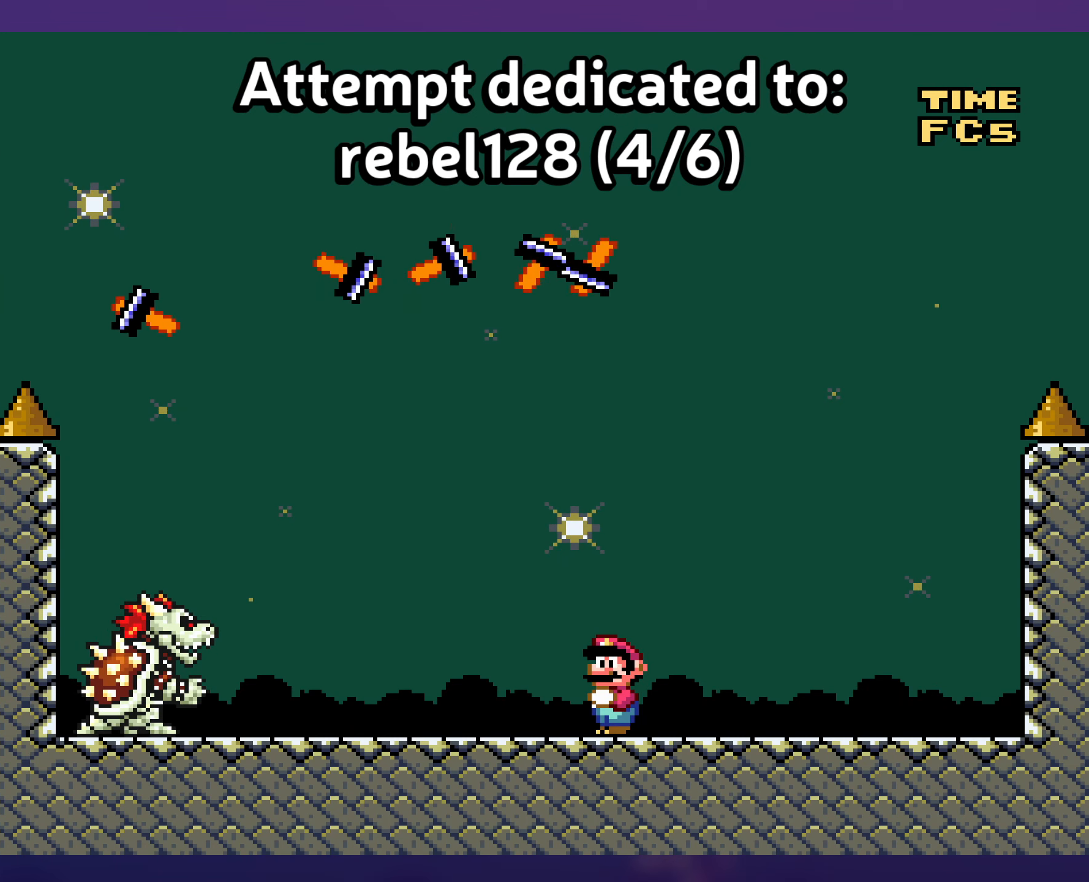
{"buttons": ["Y", "DPAD_DOWN"], "events": [[33, "DPAD_LEFT", "down"], [200, "DPAD_LEFT", "up"], [433, "DPAD_DOWN", "down"]]}
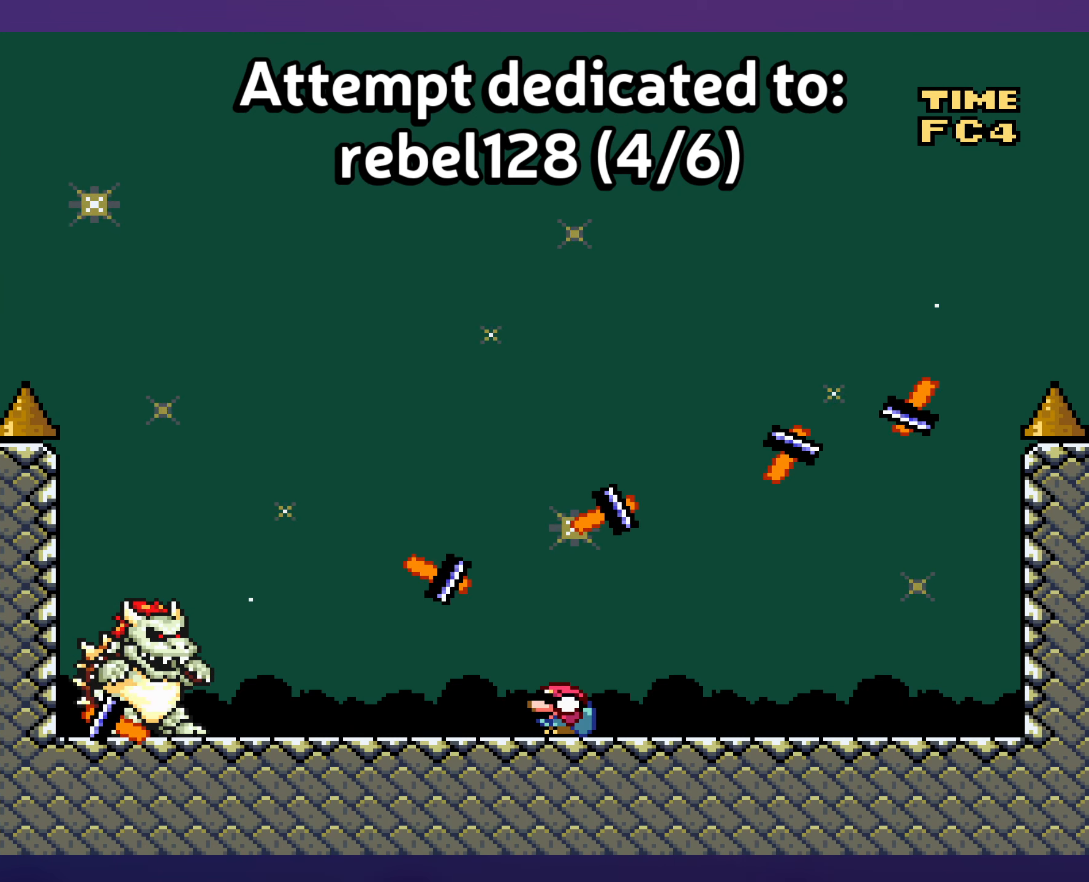
{"buttons": ["Y", "DPAD_LEFT"], "events": [[300, "DPAD_DOWN", "up"], [300, "DPAD_LEFT", "down"]]}
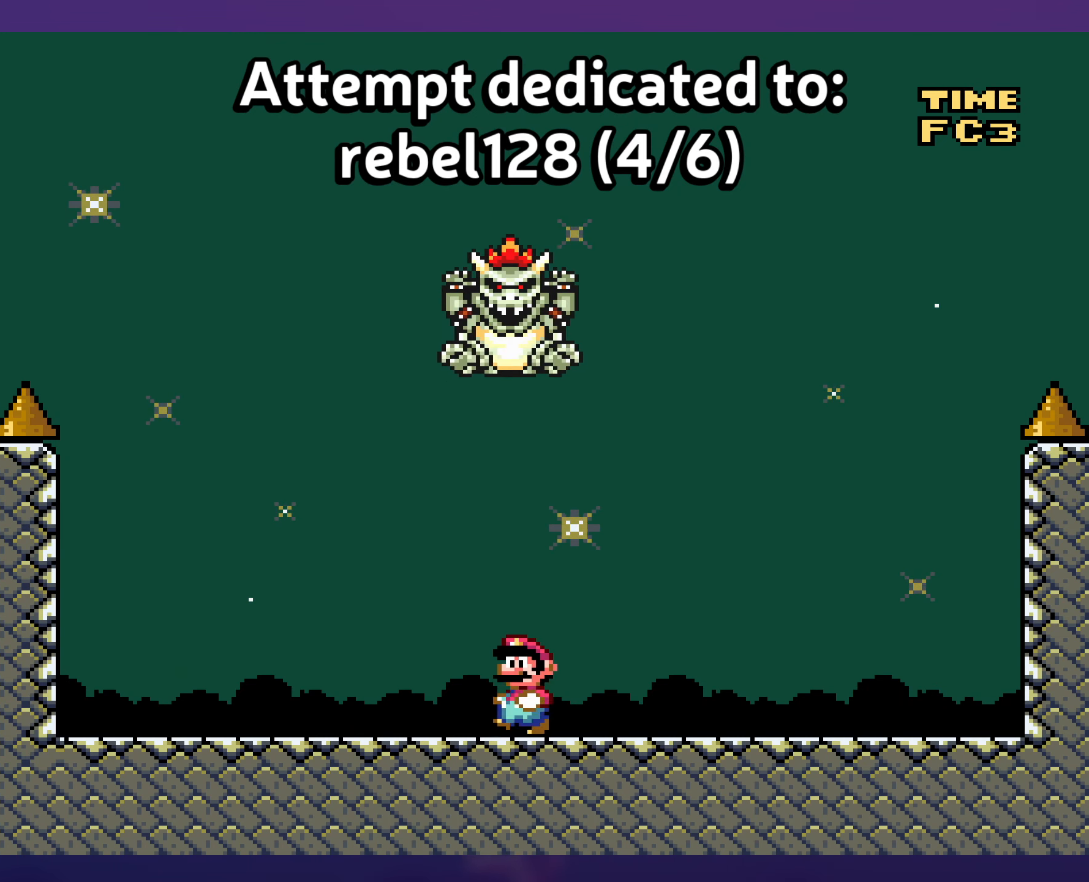
{"buttons": ["Y", "DPAD_RIGHT"], "events": [[217, "DPAD_DOWN", "down"], [233, "DPAD_LEFT", "up"], [250, "B", "down"], [350, "DPAD_DOWN", "up"], [417, "B", "up"], [417, "DPAD_RIGHT", "down"]]}
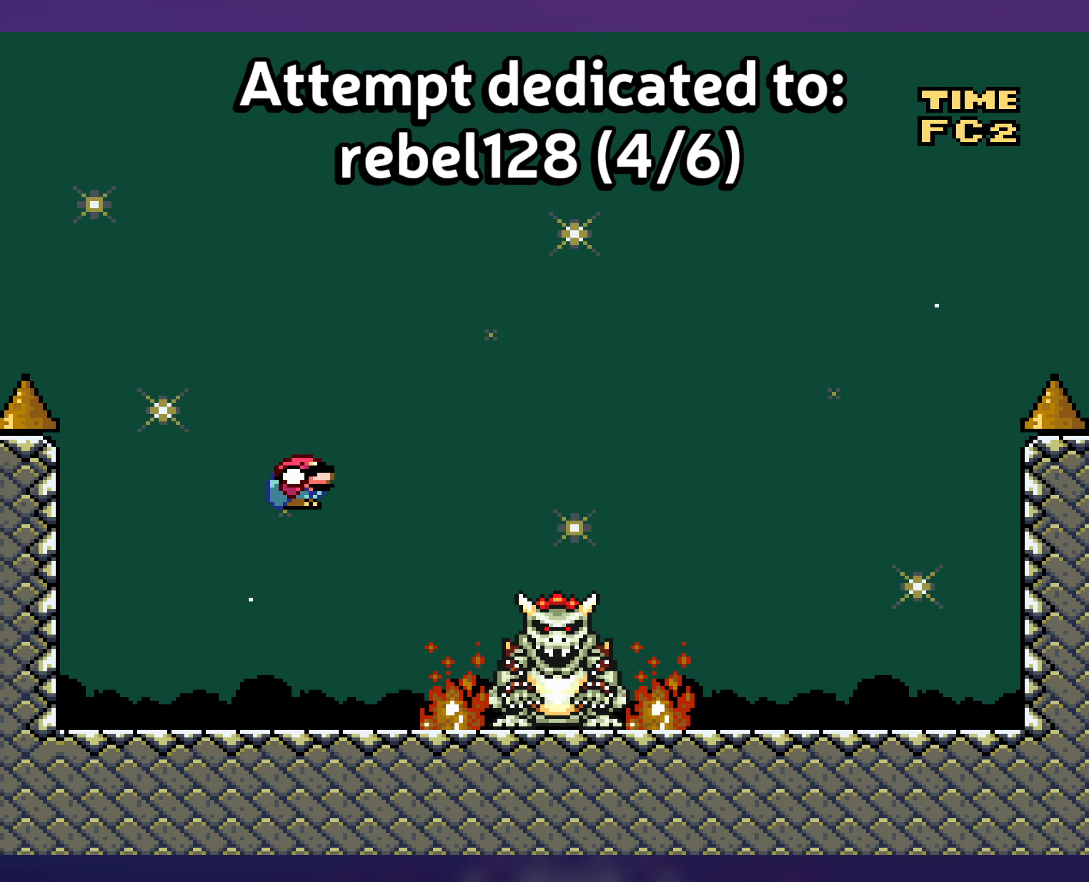
{"buttons": ["Y"], "events": [[17, "B", "down"], [283, "DPAD_RIGHT", "up"], [300, "DPAD_LEFT", "down"], [467, "B", "up"], [500, "DPAD_LEFT", "up"]]}
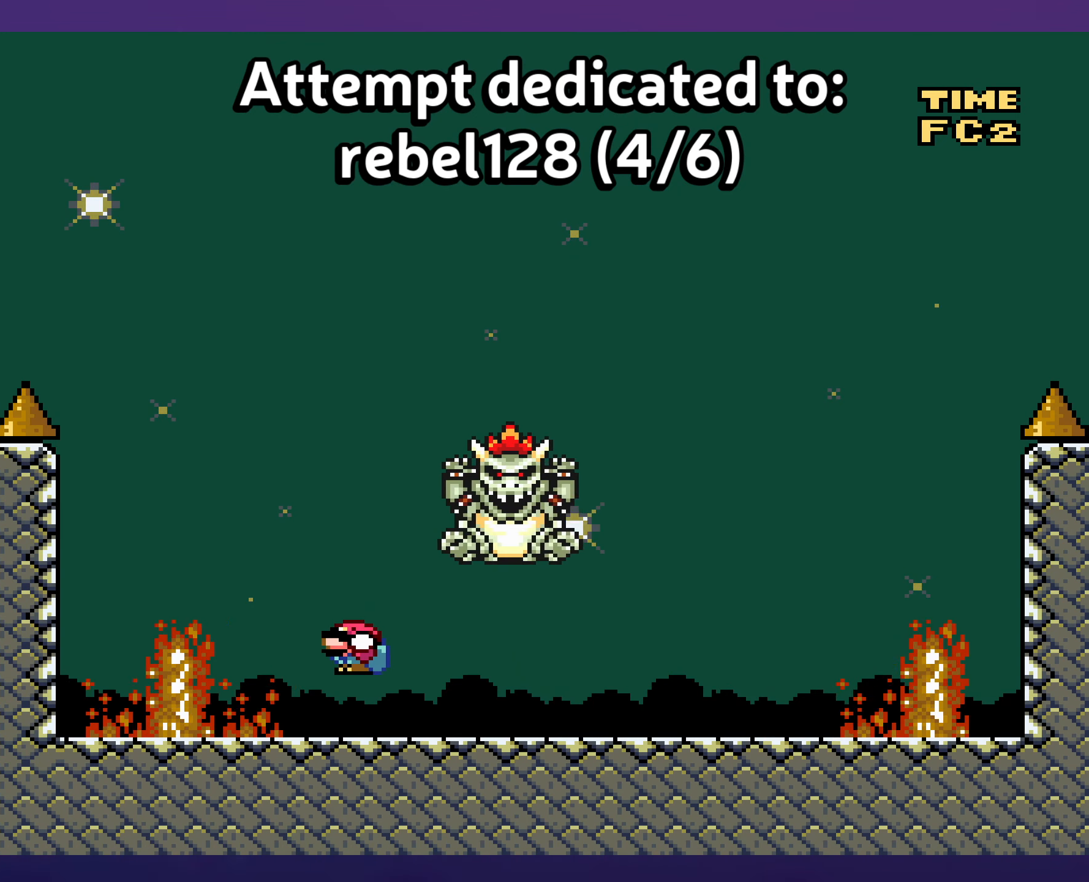
{"buttons": ["Y", "DPAD_RIGHT"], "events": [[117, "DPAD_RIGHT", "down"]]}
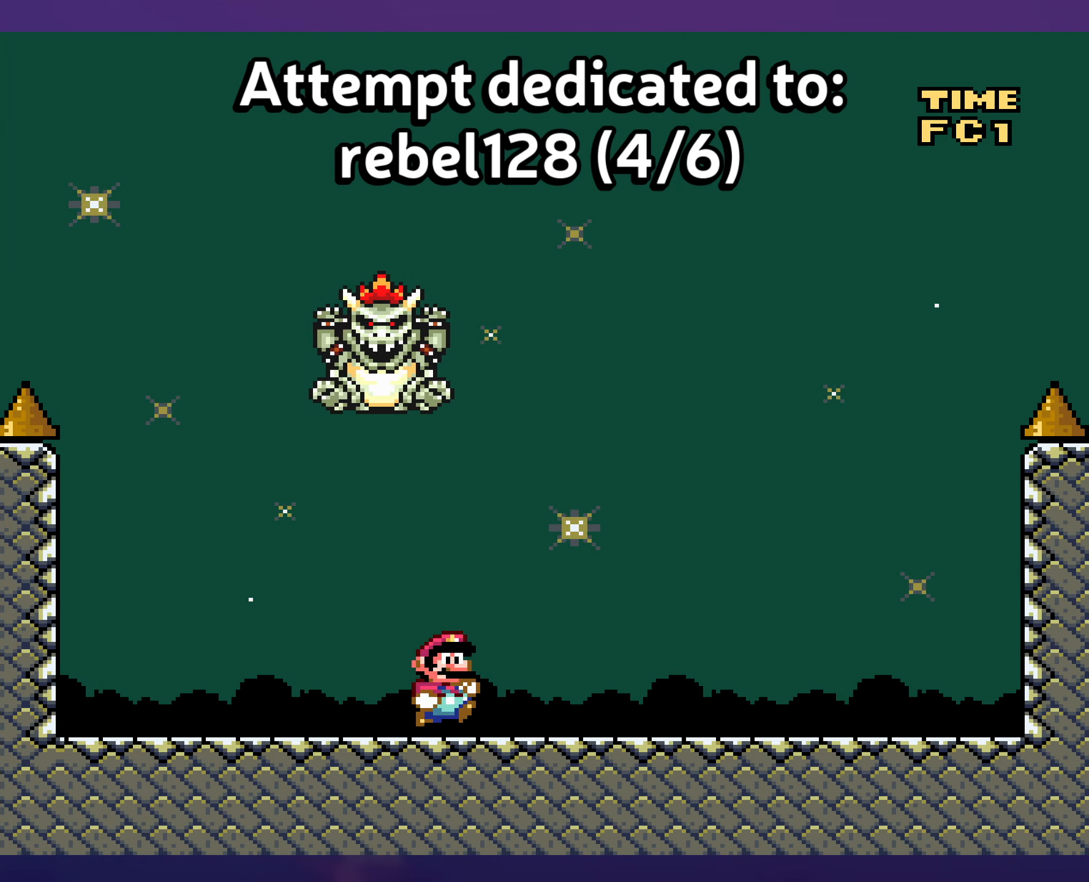
{"buttons": ["B", "Y", "DPAD_LEFT"], "events": [[117, "DPAD_DOWN", "down"], [134, "B", "down"], [217, "DPAD_RIGHT", "up"], [250, "DPAD_DOWN", "up"], [267, "DPAD_LEFT", "down"], [317, "DPAD_LEFT", "up"], [467, "DPAD_LEFT", "down"]]}
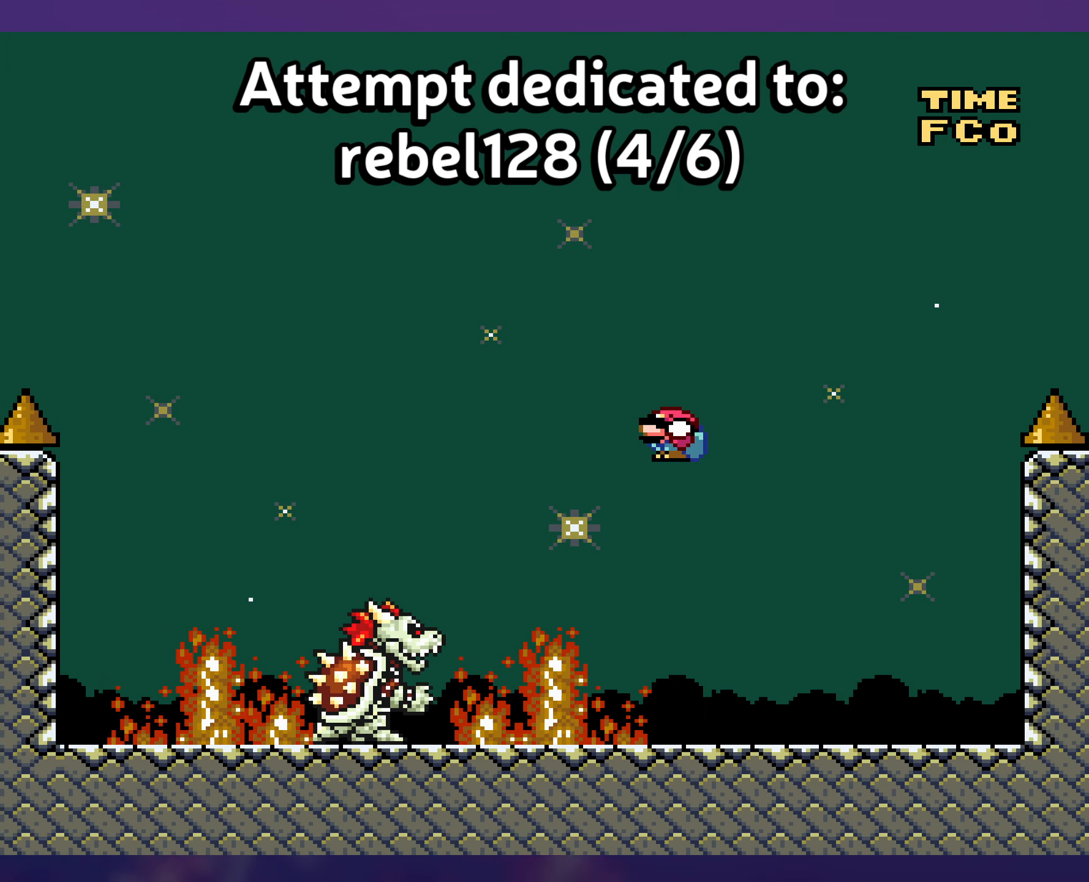
{"buttons": ["Y"], "events": [[150, "B", "up"], [150, "DPAD_LEFT", "up"], [267, "DPAD_RIGHT", "down"], [367, "DPAD_RIGHT", "up"]]}
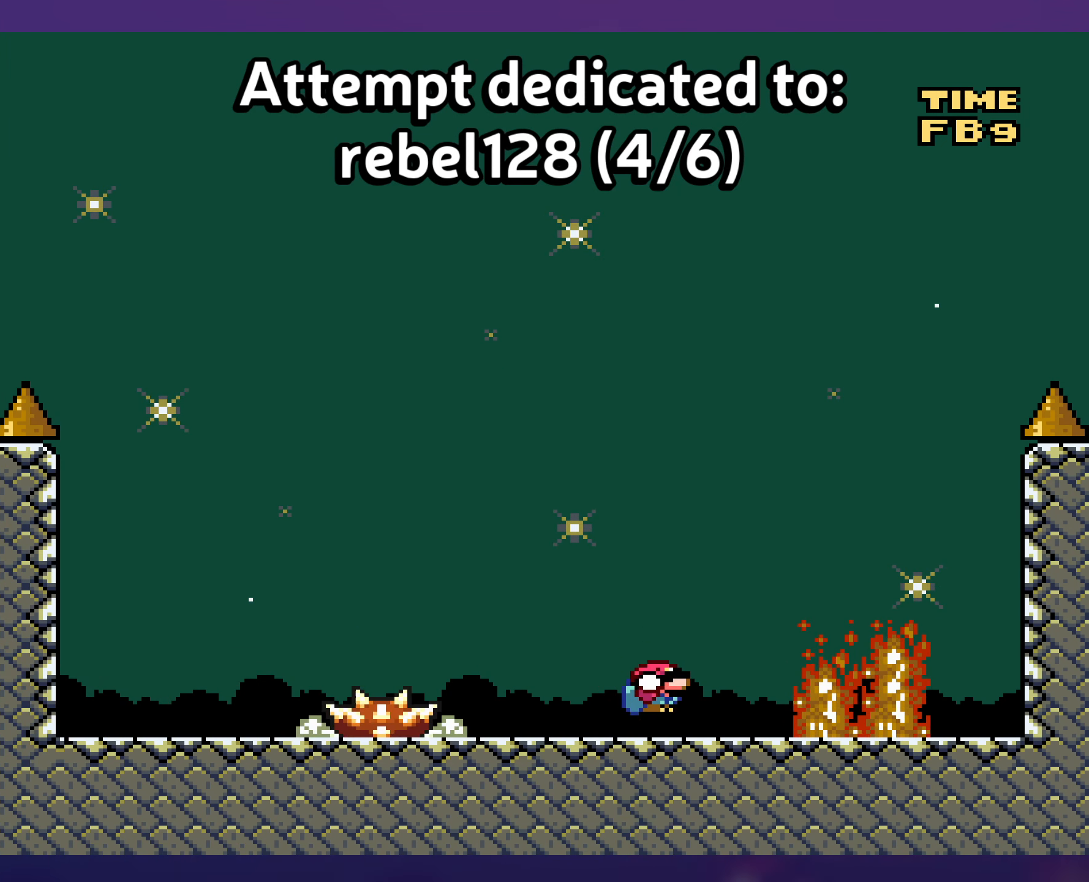
{"buttons": ["Y", "DPAD_LEFT"], "events": [[350, "DPAD_LEFT", "down"]]}
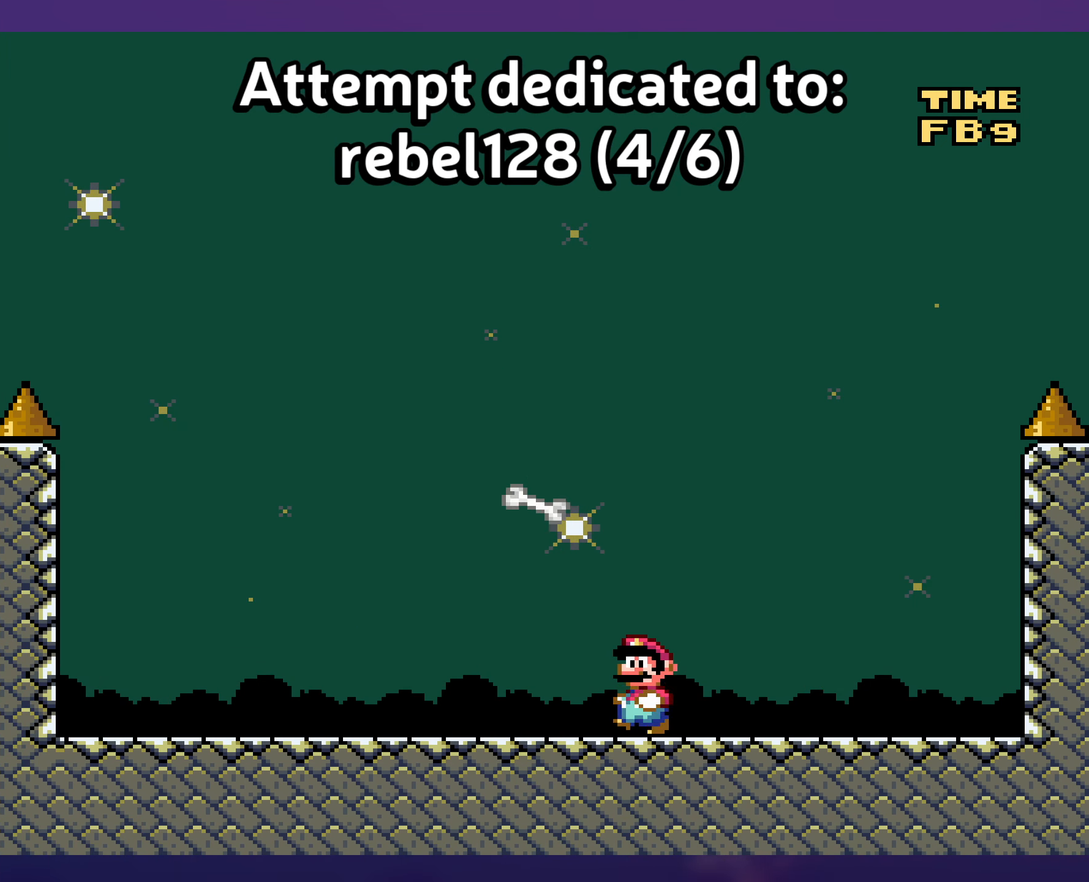
{"buttons": ["Y"], "events": [[467, "DPAD_LEFT", "up"]]}
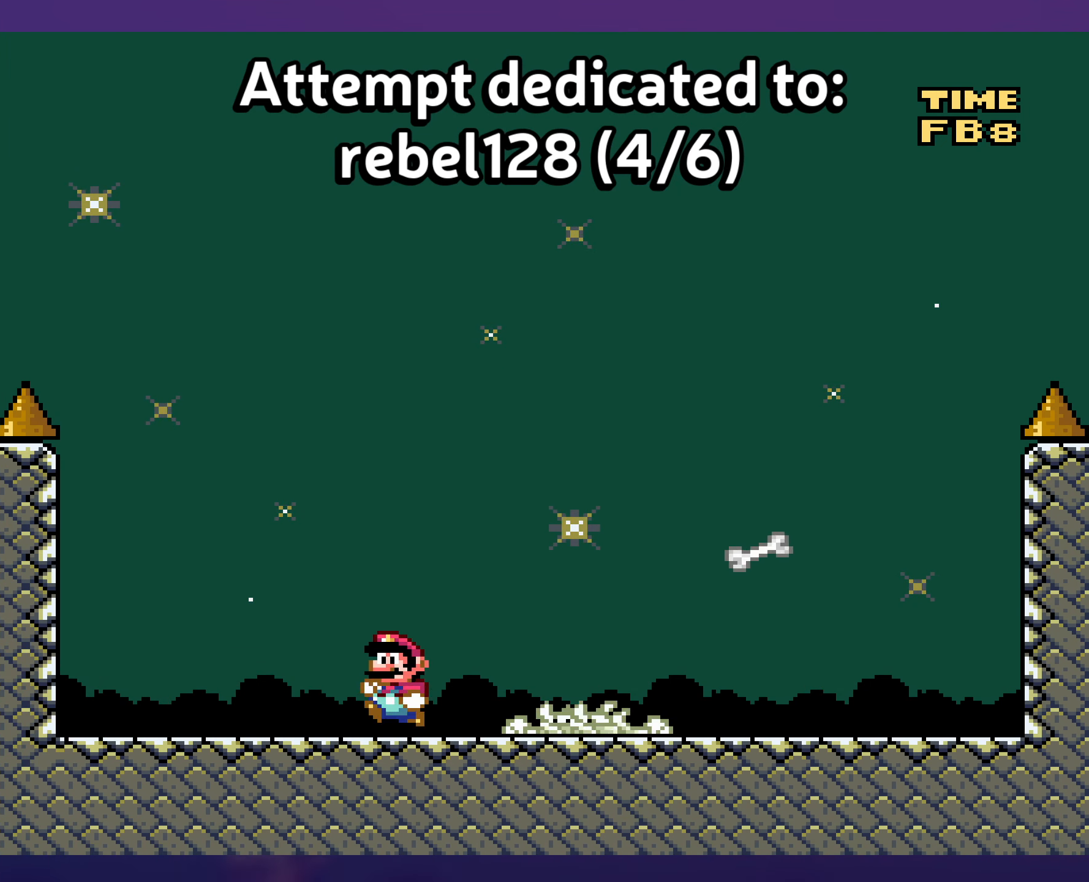
{"buttons": ["Y"], "events": [[84, "DPAD_RIGHT", "down"], [167, "DPAD_RIGHT", "up"]]}
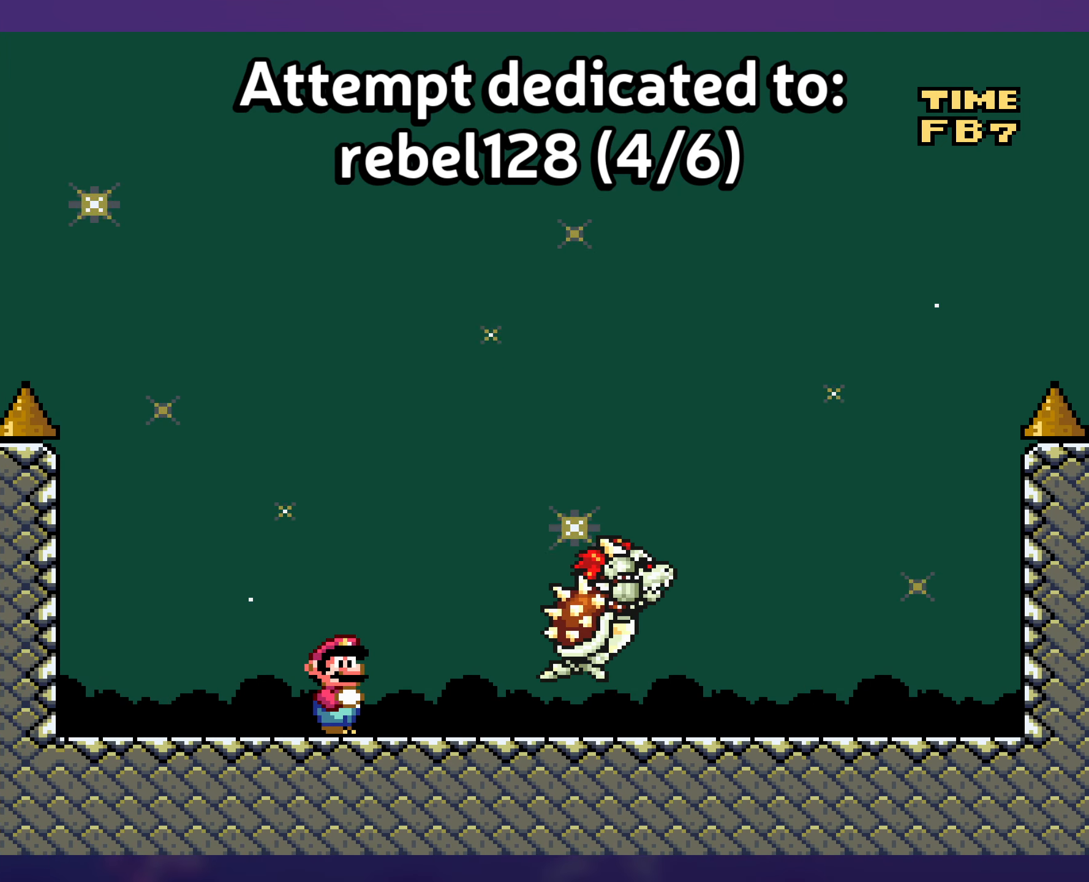
{"buttons": ["Y", "DPAD_RIGHT"], "events": [[300, "DPAD_RIGHT", "down"]]}
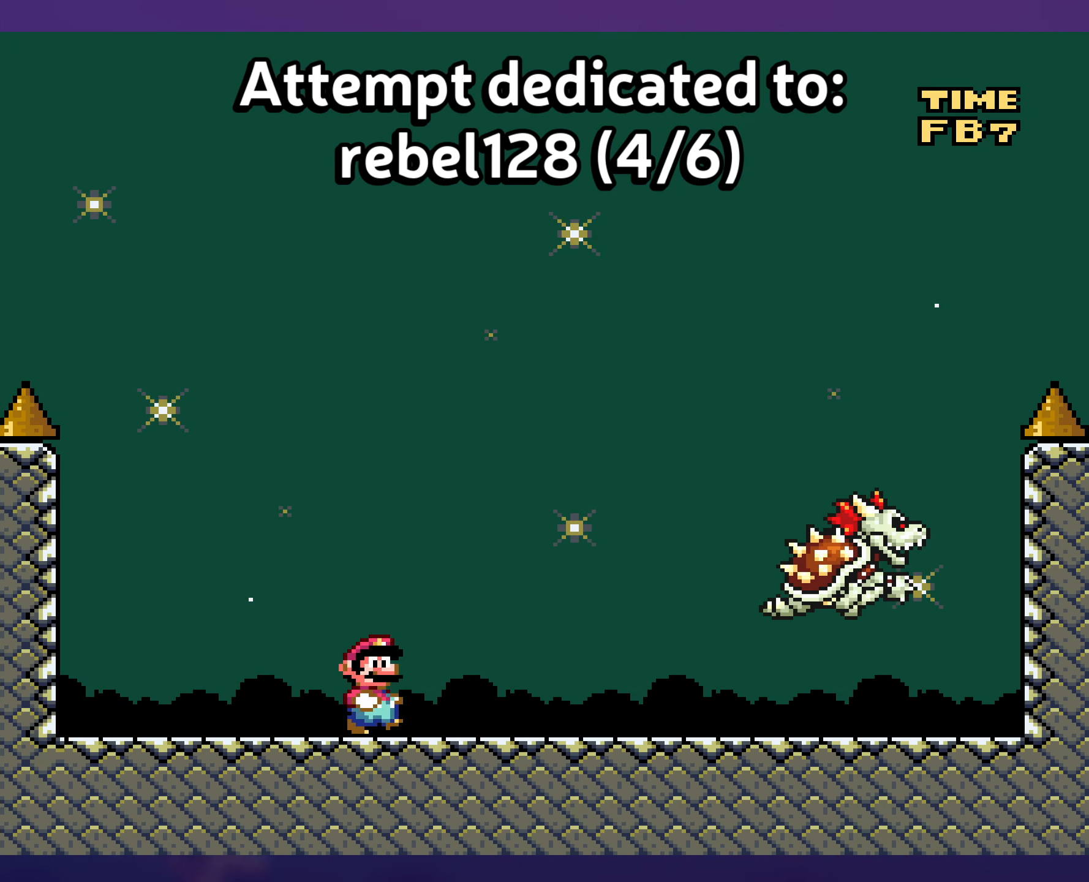
{"buttons": ["Y"], "events": [[200, "DPAD_RIGHT", "up"], [200, "DPAD_UP", "down"], [217, "DPAD_LEFT", "down"], [217, "DPAD_UP", "up"], [384, "DPAD_LEFT", "up"]]}
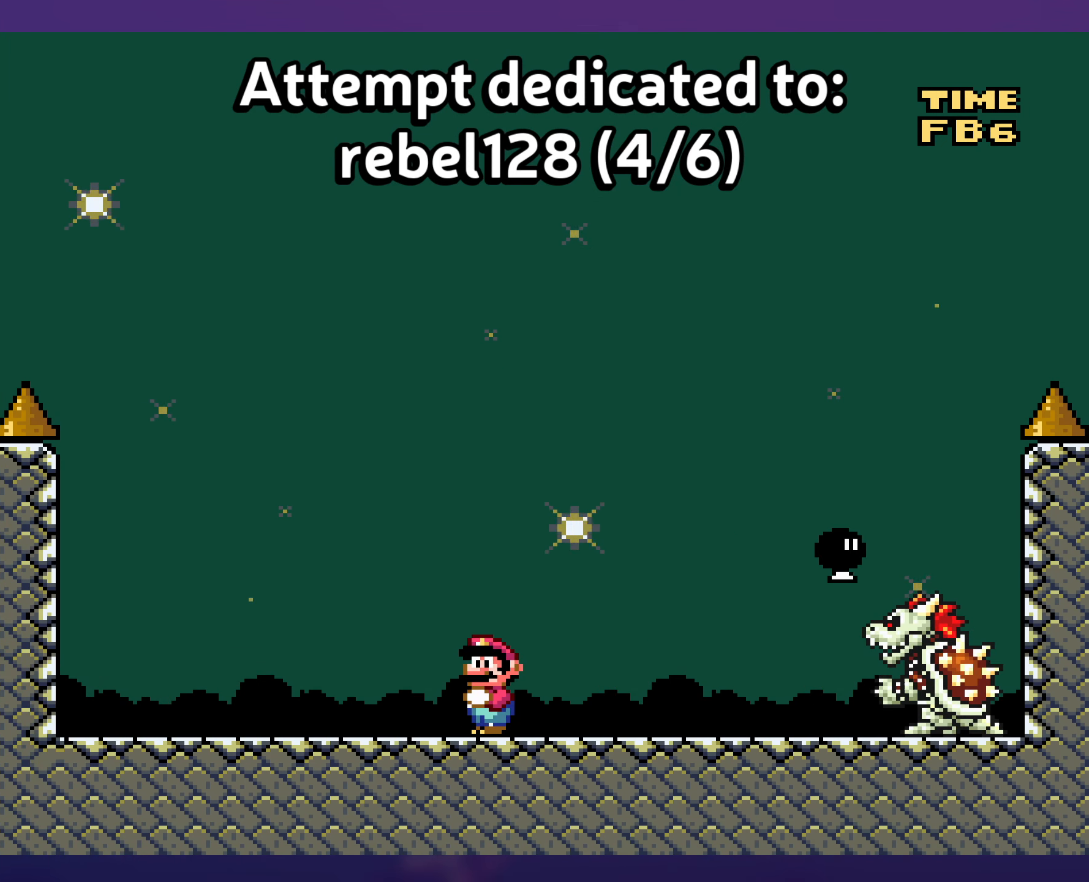
{"buttons": ["B", "Y", "DPAD_RIGHT"], "events": [[317, "DPAD_RIGHT", "down"], [417, "B", "down"]]}
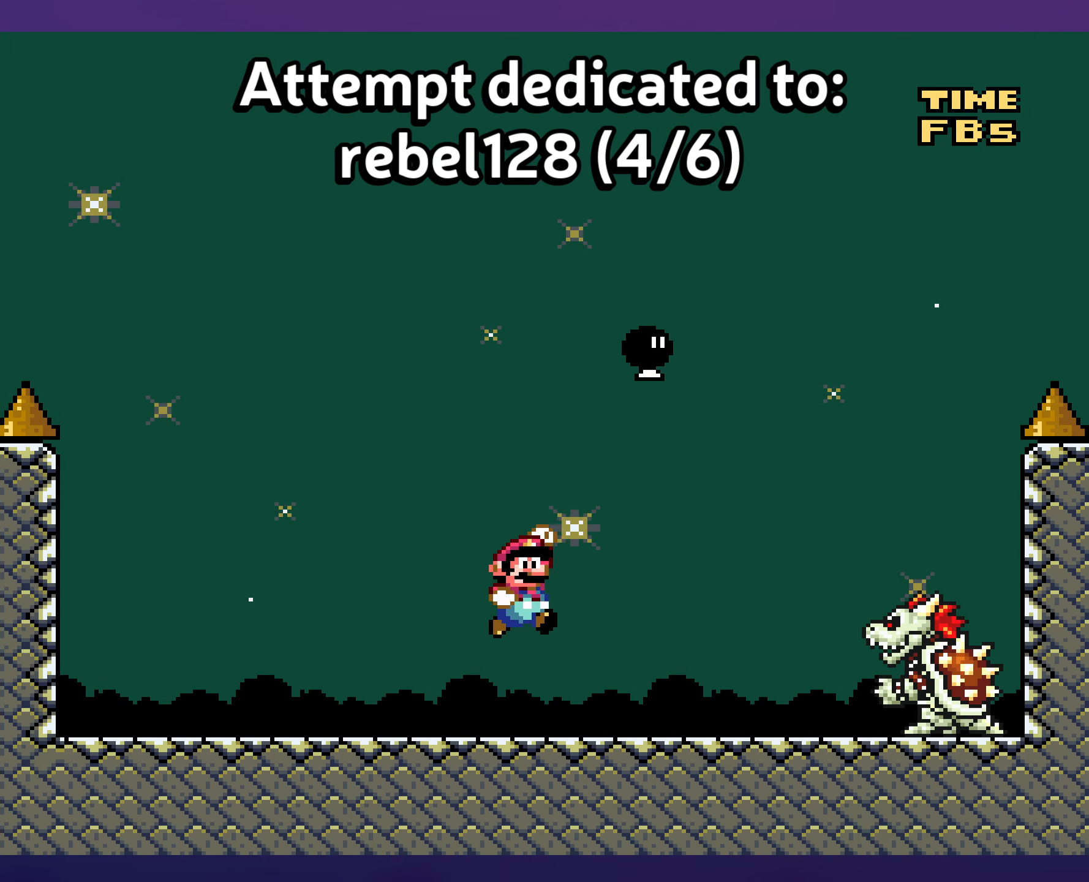
{"buttons": ["Y"], "events": [[50, "B", "up"], [84, "DPAD_RIGHT", "up"], [100, "DPAD_UP", "down"], [134, "DPAD_LEFT", "down"], [134, "DPAD_UP", "up"], [400, "DPAD_LEFT", "up"]]}
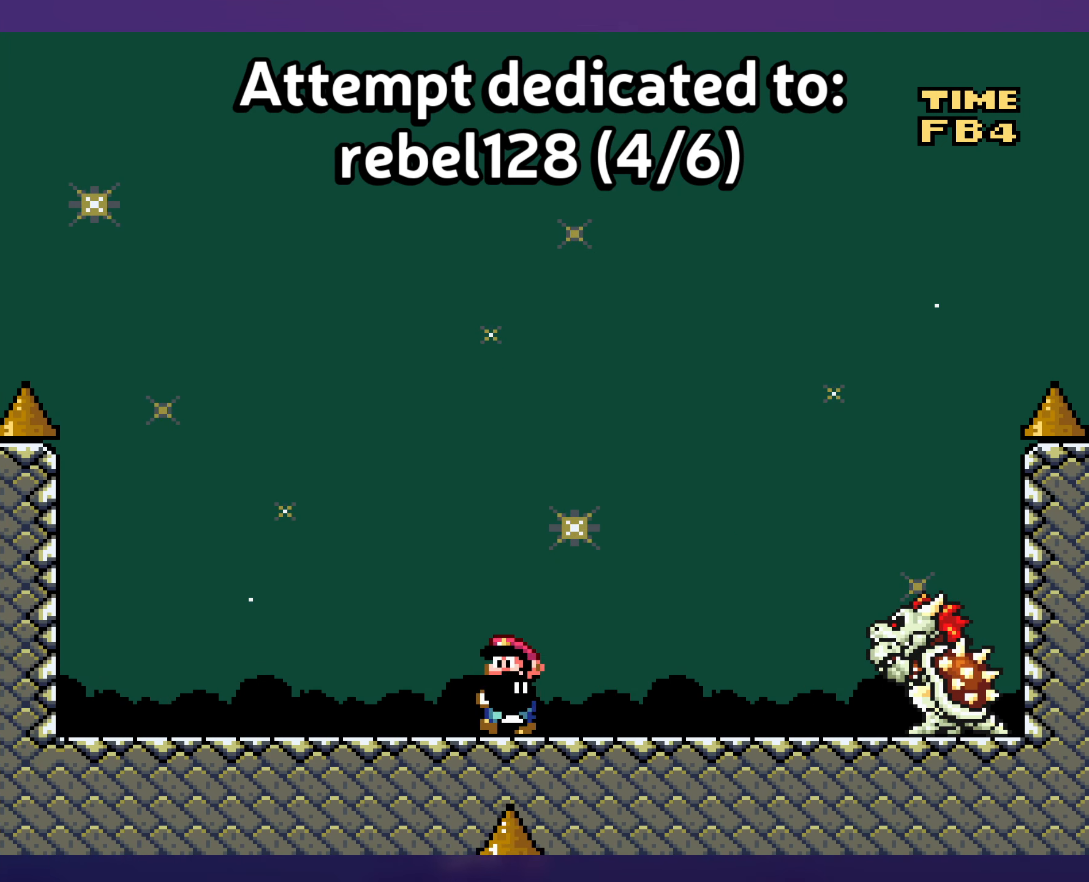
{"buttons": ["B", "Y", "DPAD_RIGHT"], "events": [[34, "DPAD_RIGHT", "down"], [100, "DPAD_RIGHT", "up"], [183, "B", "down"], [500, "DPAD_RIGHT", "down"]]}
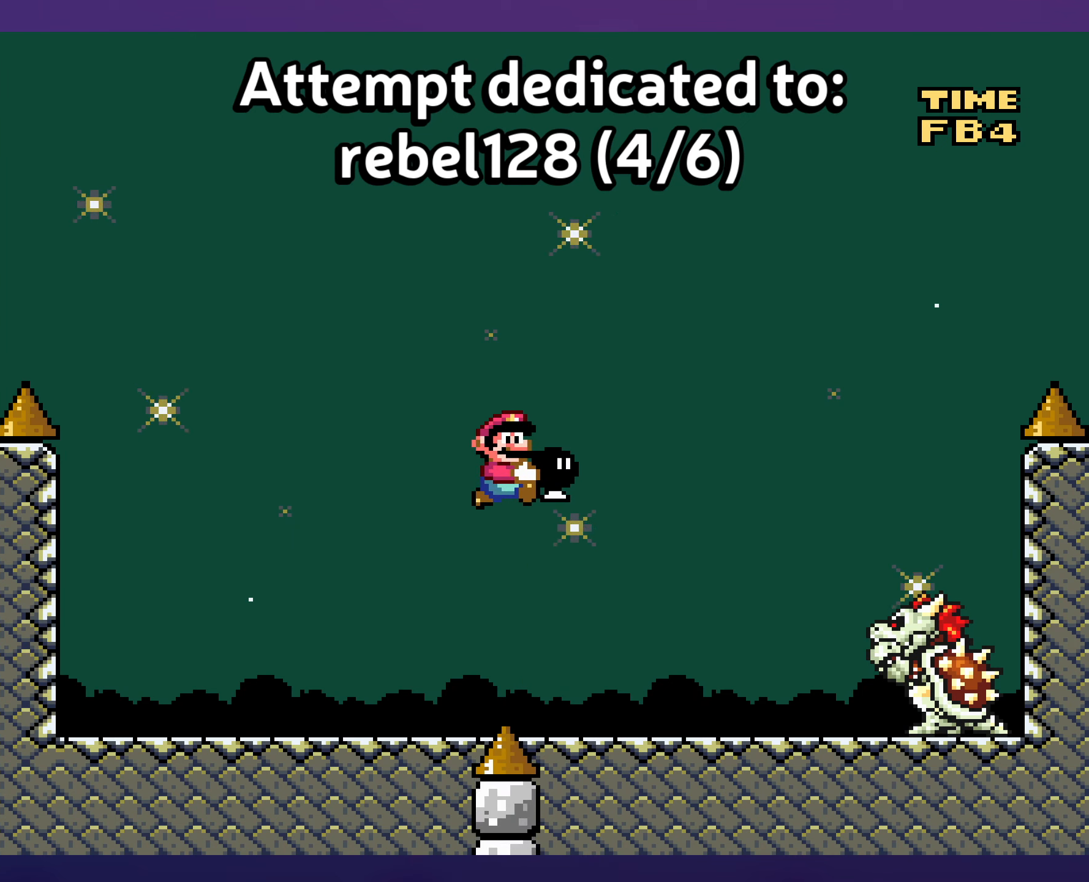
{"buttons": ["B", "Y"], "events": [[150, "Y", "up"], [233, "Y", "down"], [316, "DPAD_UP", "down"], [333, "DPAD_RIGHT", "up"], [350, "DPAD_LEFT", "down"], [350, "DPAD_UP", "up"], [500, "DPAD_LEFT", "up"]]}
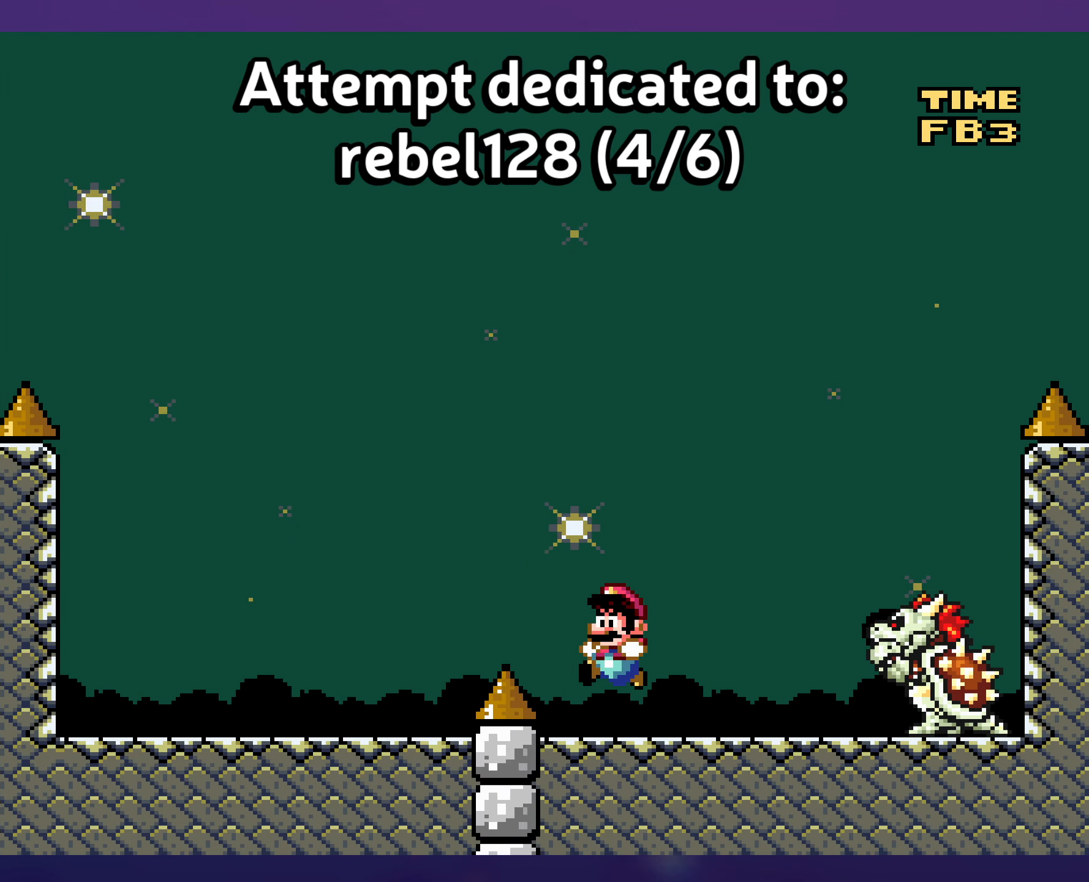
{"buttons": ["Y", "DPAD_DOWN"], "events": [[33, "B", "up"], [150, "DPAD_DOWN", "down"]]}
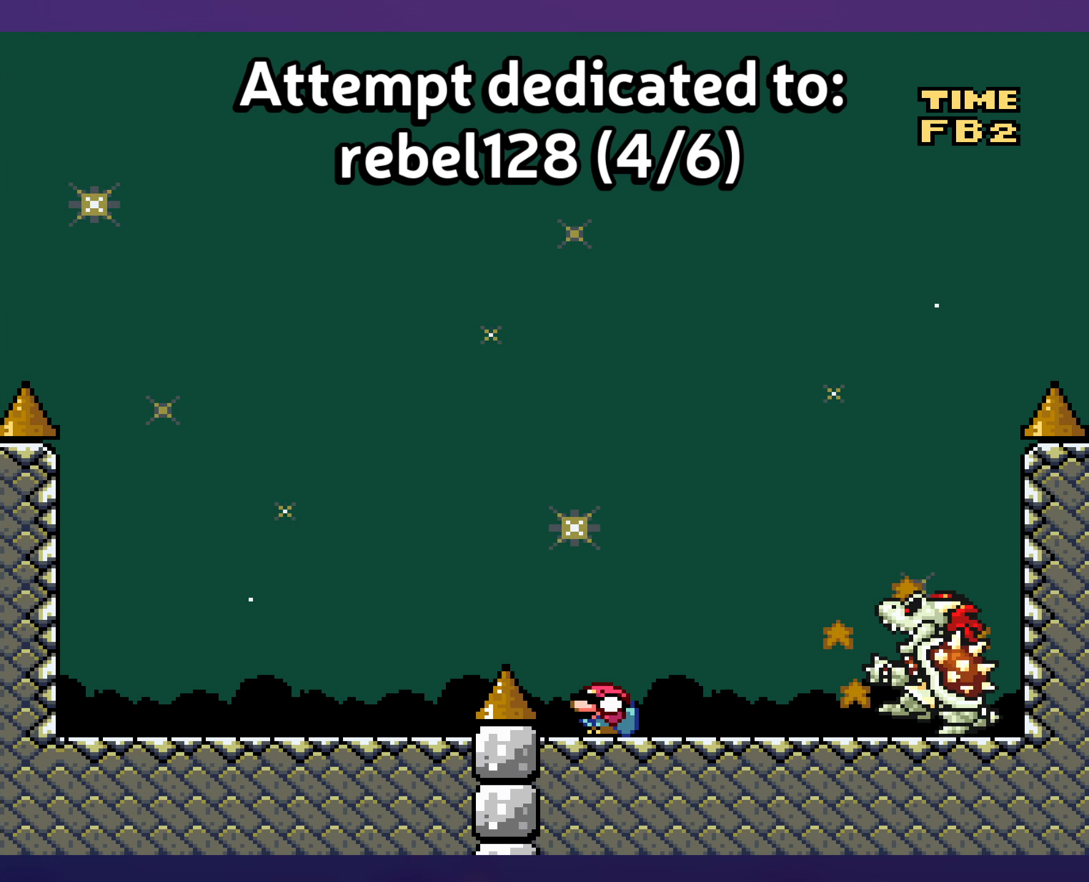
{"buttons": ["Y"], "events": [[300, "DPAD_DOWN", "up"]]}
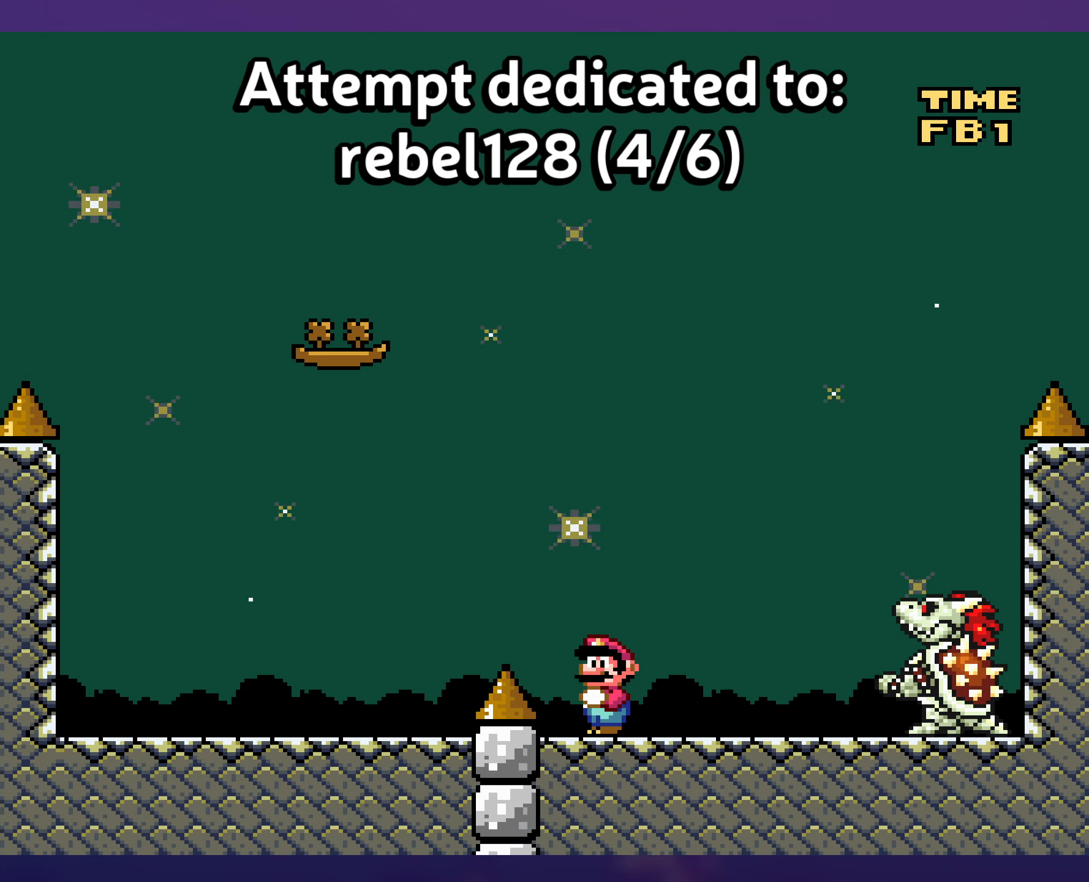
{"buttons": ["Y"], "events": []}
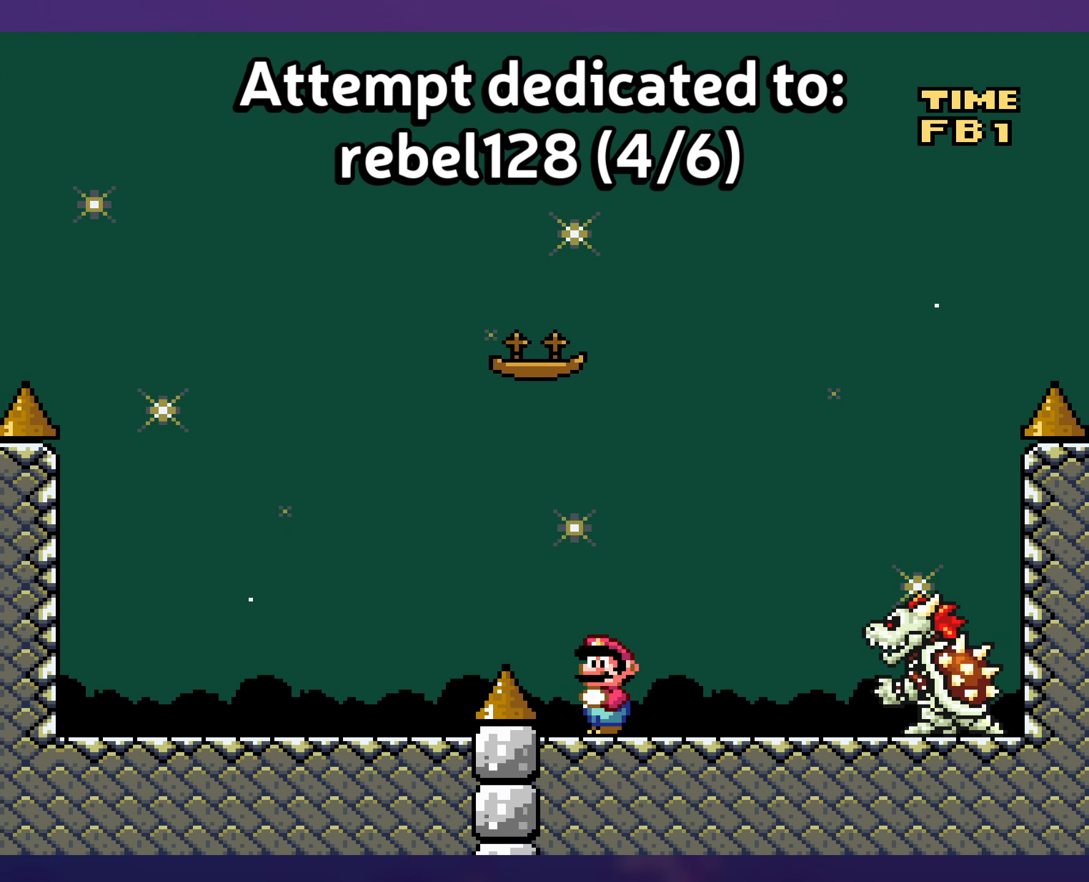
{"buttons": ["Y"], "events": []}